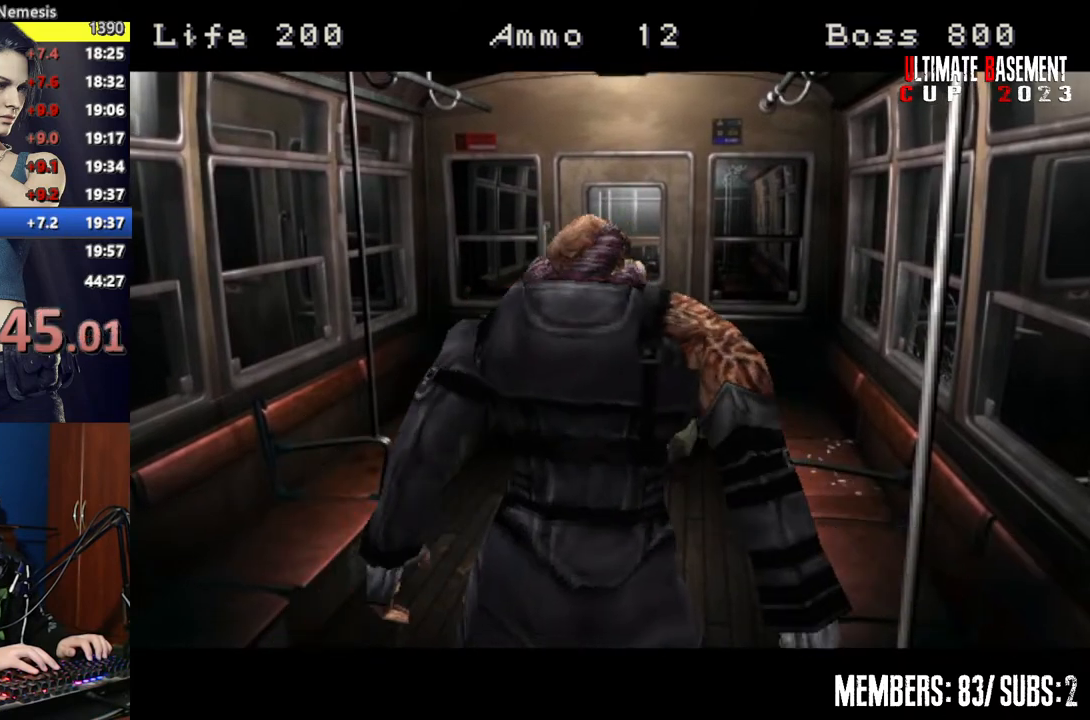
Gameplay with keyboard; each line is a JSON object with the keys held at the frame after it. "events" lists presses ("down") and releases ("up") of "a", "d", "k", "l", "o", "q", "s", "semicolon", "shift", "space" and "w" between this image and that frame as [ms after this image, input, new state], when the widget could be followed in between. No other keys are recorded. Mouse input is not recorded.
{"keys": [], "events": [[100, "s", "down"], [150, "shift", "down"], [334, "s", "up"], [484, "shift", "up"]]}
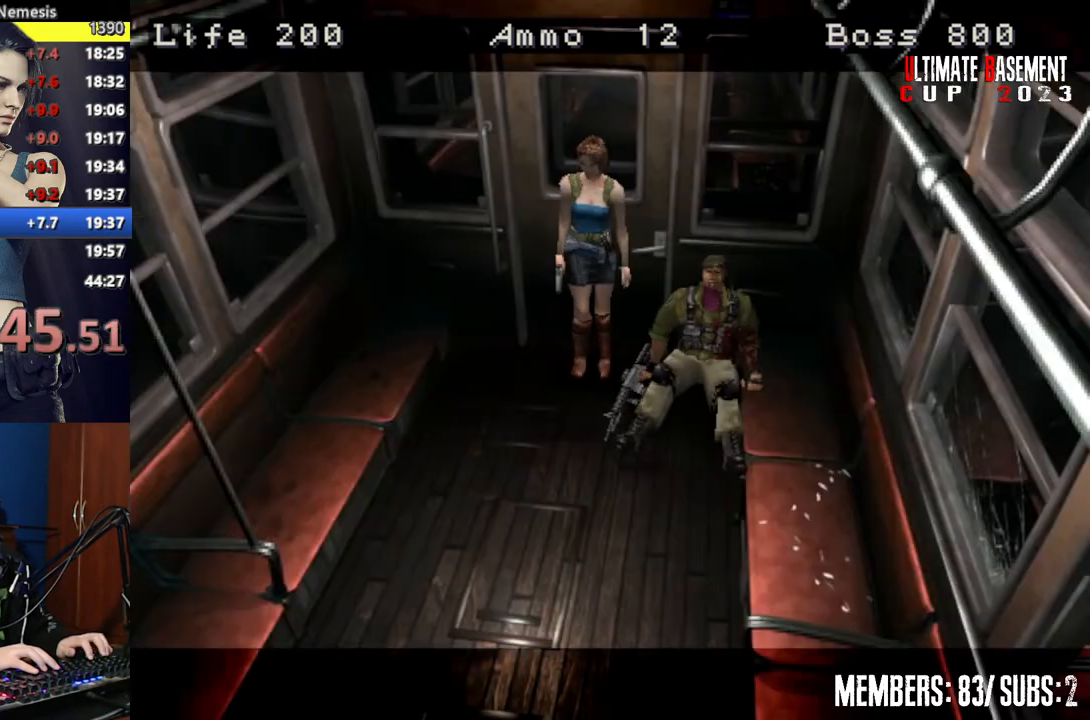
{"keys": ["semicolon"], "events": [[67, "s", "down"], [167, "shift", "down"], [250, "s", "up"], [250, "semicolon", "down"], [400, "semicolon", "up"], [484, "semicolon", "down"], [484, "shift", "up"]]}
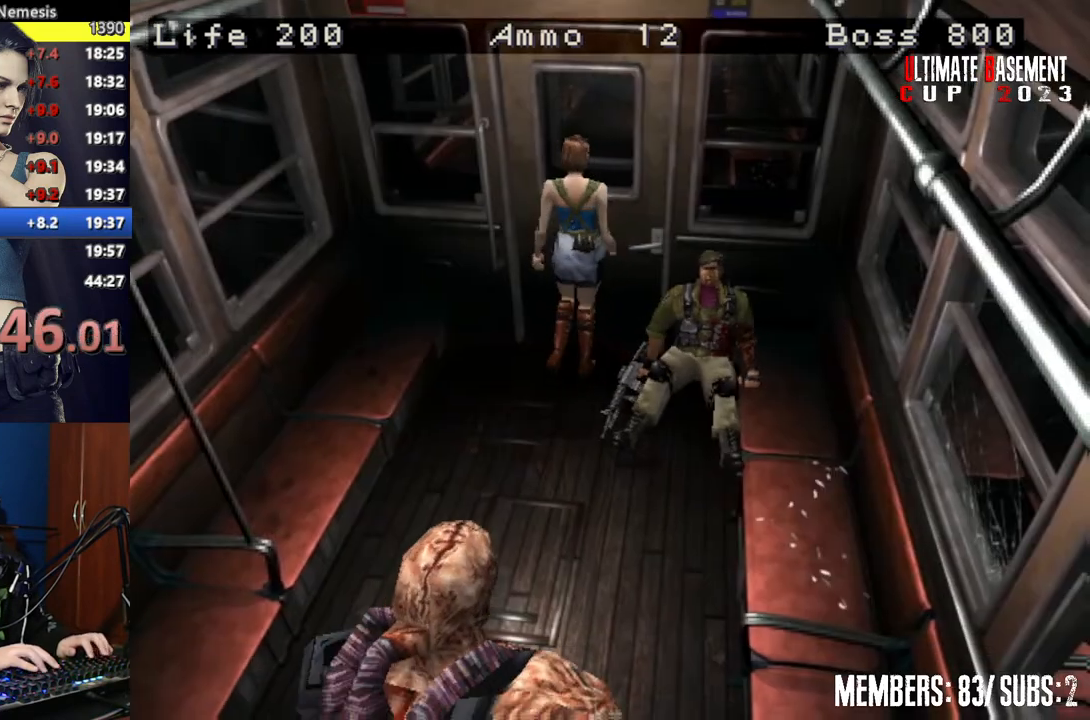
{"keys": [], "events": [[84, "semicolon", "up"], [167, "semicolon", "down"], [267, "semicolon", "up"], [317, "space", "down"], [367, "space", "up"]]}
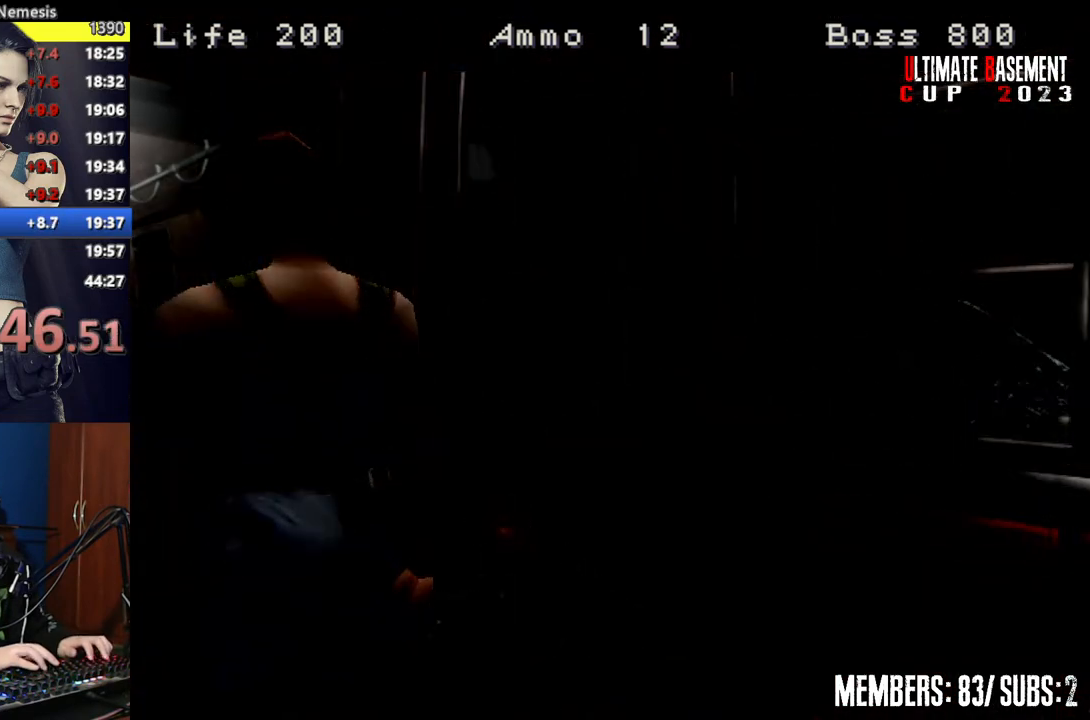
{"keys": ["shift"], "events": [[434, "shift", "down"]]}
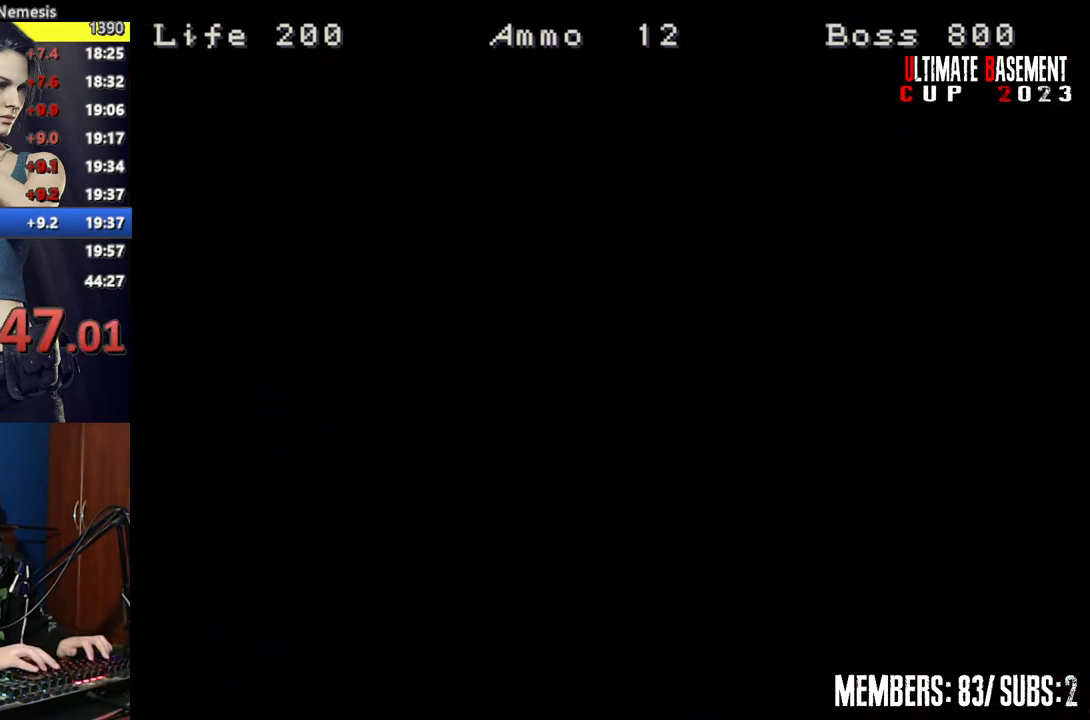
{"keys": ["shift", "w"], "events": [[67, "w", "down"]]}
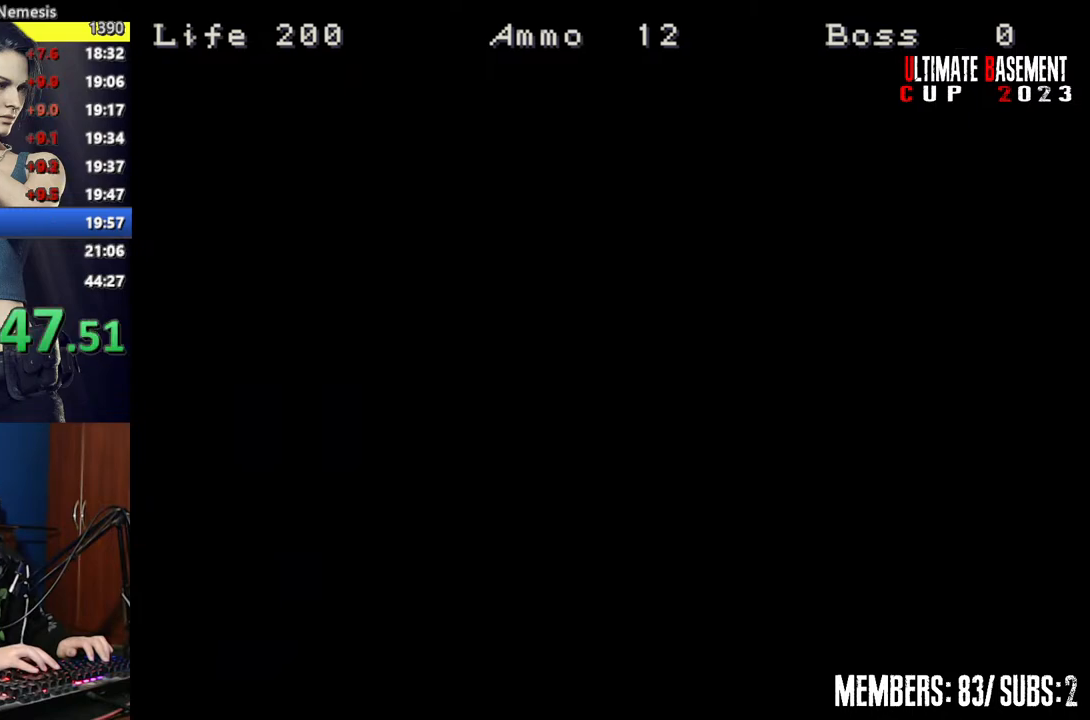
{"keys": ["shift", "w"], "events": []}
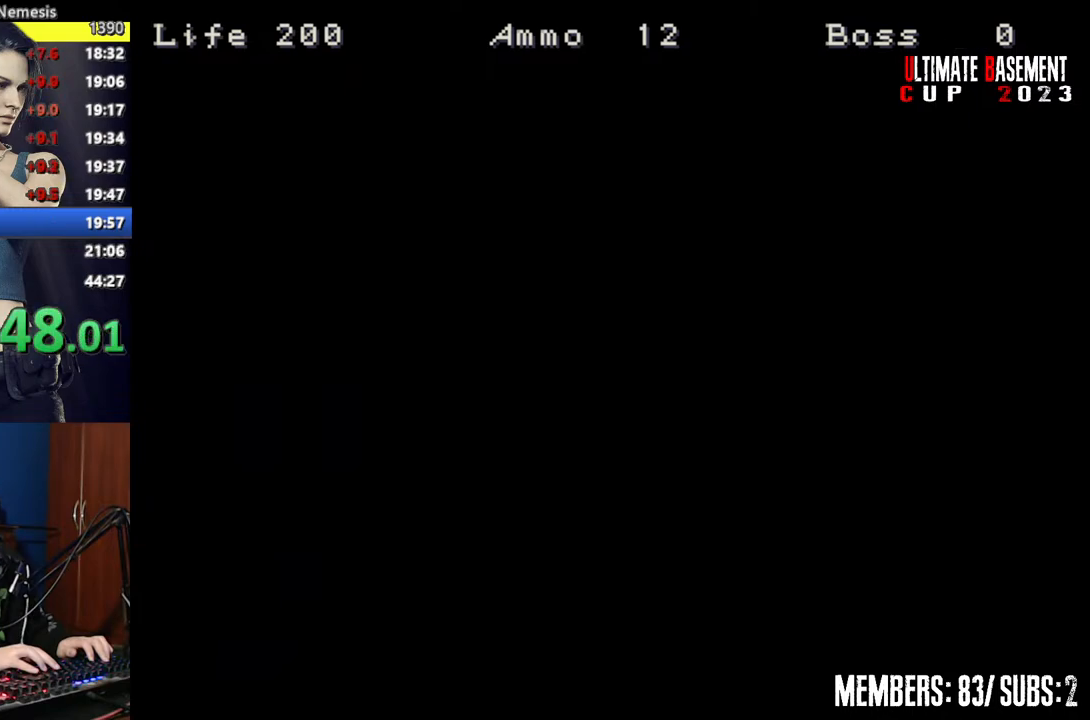
{"keys": ["shift", "space", "w"], "events": [[284, "space", "down"], [384, "space", "up"], [484, "space", "down"]]}
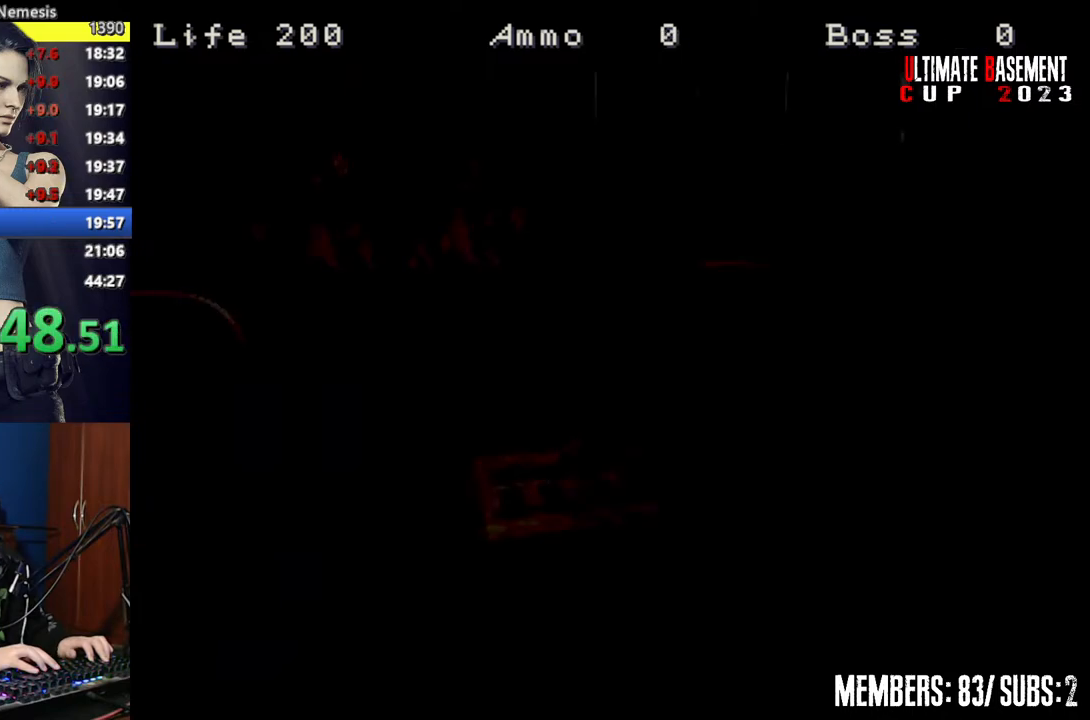
{"keys": ["shift", "w"], "events": [[67, "space", "up"], [167, "space", "down"], [250, "space", "up"], [350, "space", "down"], [450, "space", "up"]]}
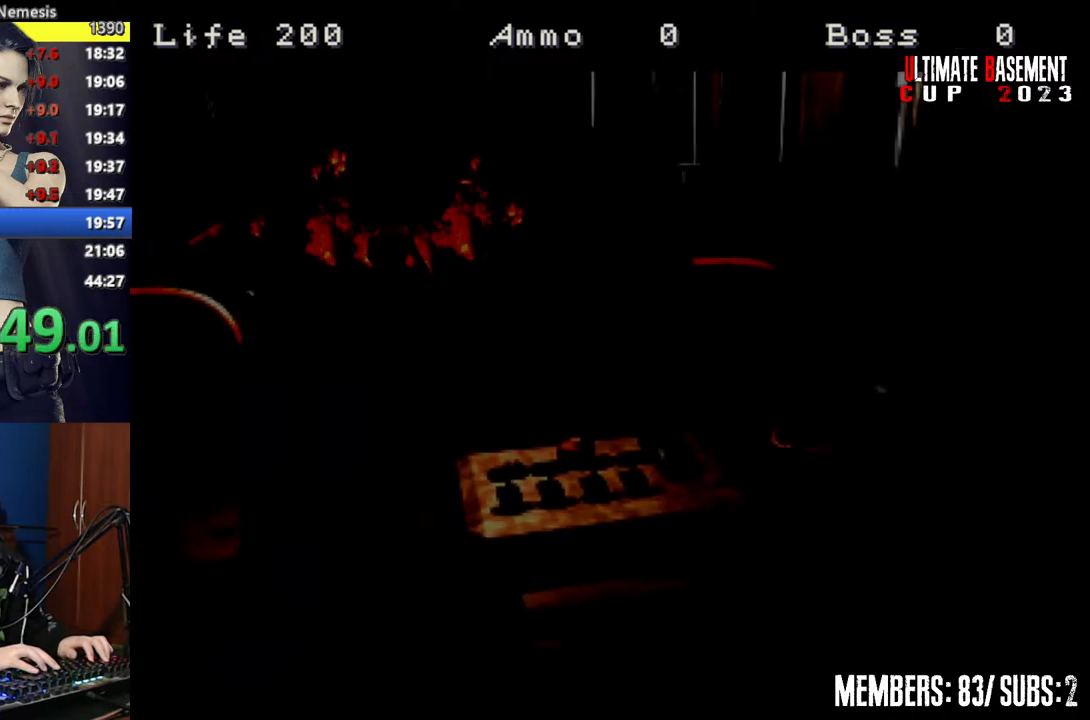
{"keys": [], "events": [[34, "space", "down"], [34, "w", "up"], [84, "shift", "up"], [134, "space", "up"]]}